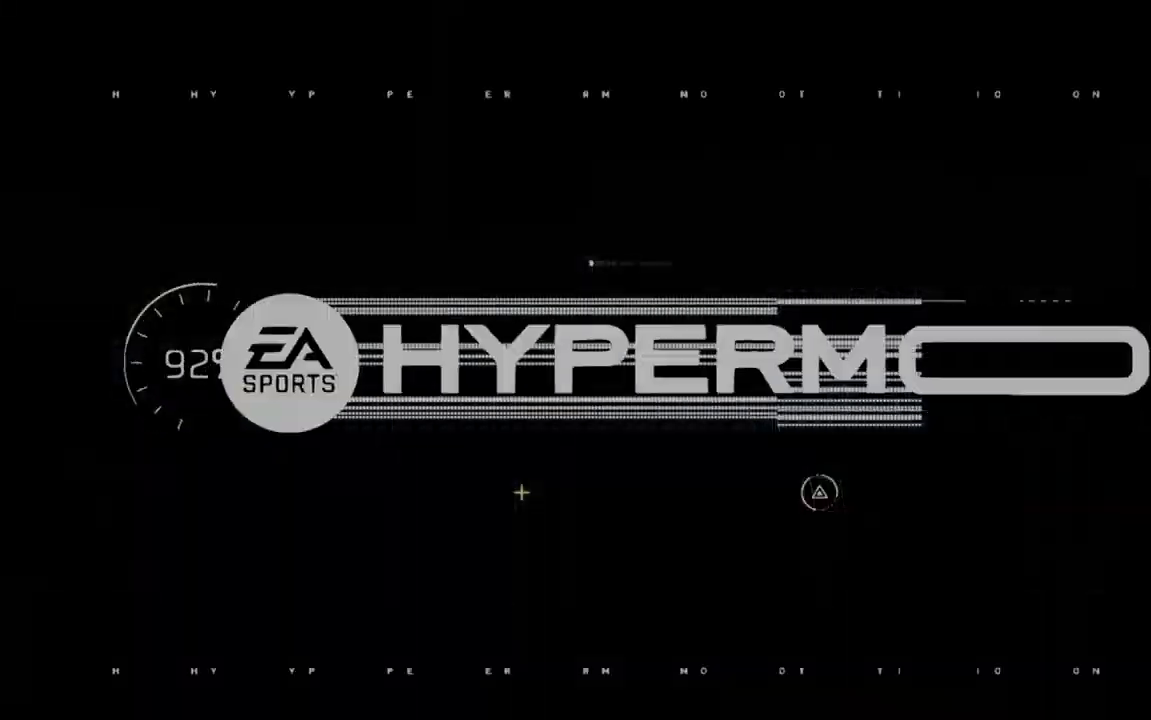
Gameplay with a controller (Xbox layout); each line is a JSON object with the inputs held at the frame after it. "events" lists button and stick changes between this image and that frame as [ms after this image, input, new state], when the widget could be followed in between. Not read: L3 R3.
{"buttons": [], "left_stick": "center", "right_stick": "center"}
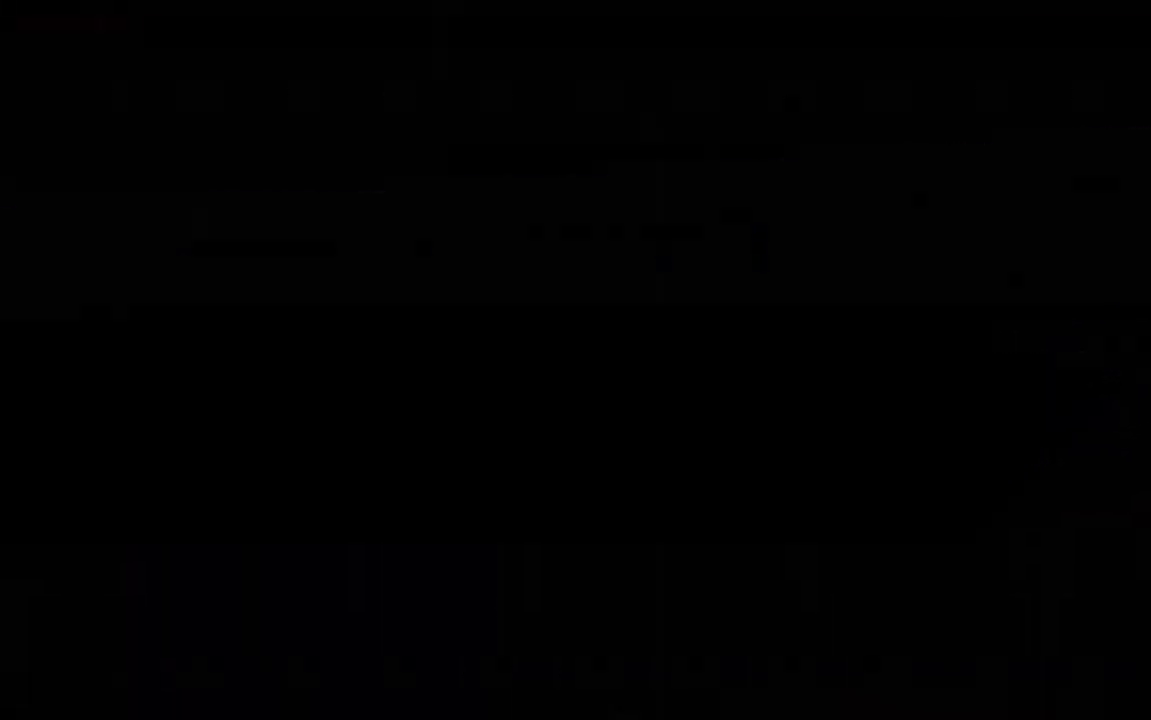
{"buttons": [], "left_stick": "center", "right_stick": "center", "events": []}
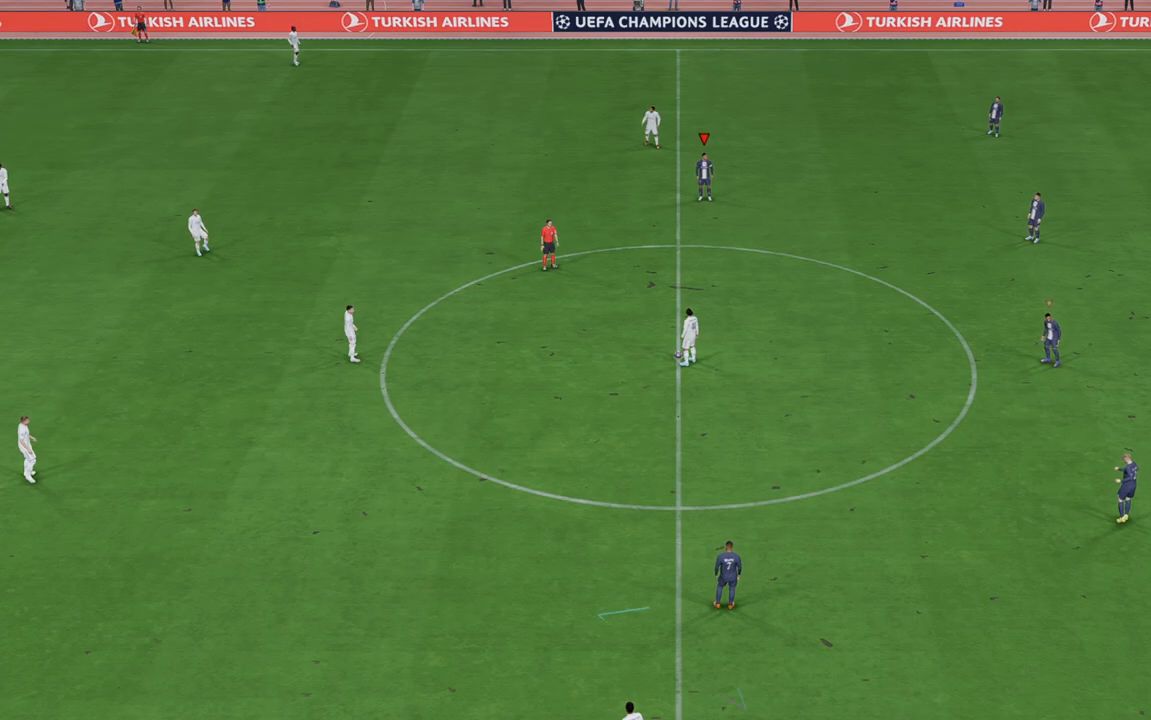
{"buttons": ["R2"], "left_stick": "center", "right_stick": "center", "events": [[183, "R2", "down"]]}
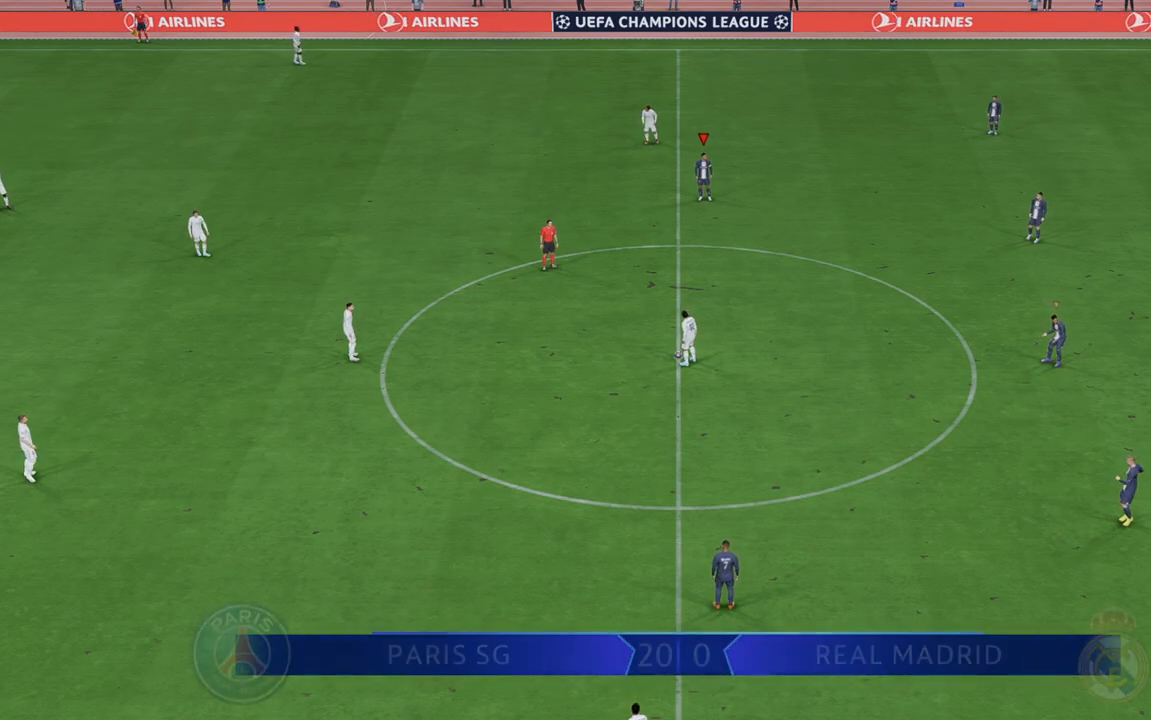
{"buttons": ["R2"], "left_stick": "center", "right_stick": "center", "events": []}
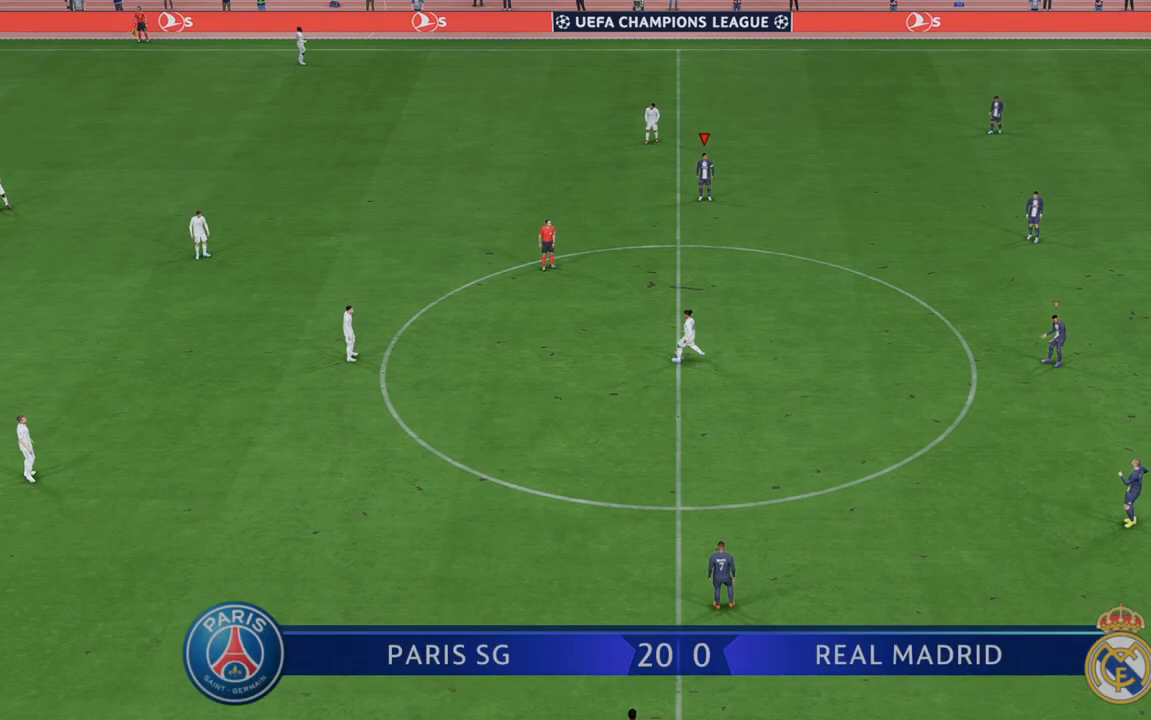
{"buttons": ["R2"], "left_stick": "center", "right_stick": "center", "events": []}
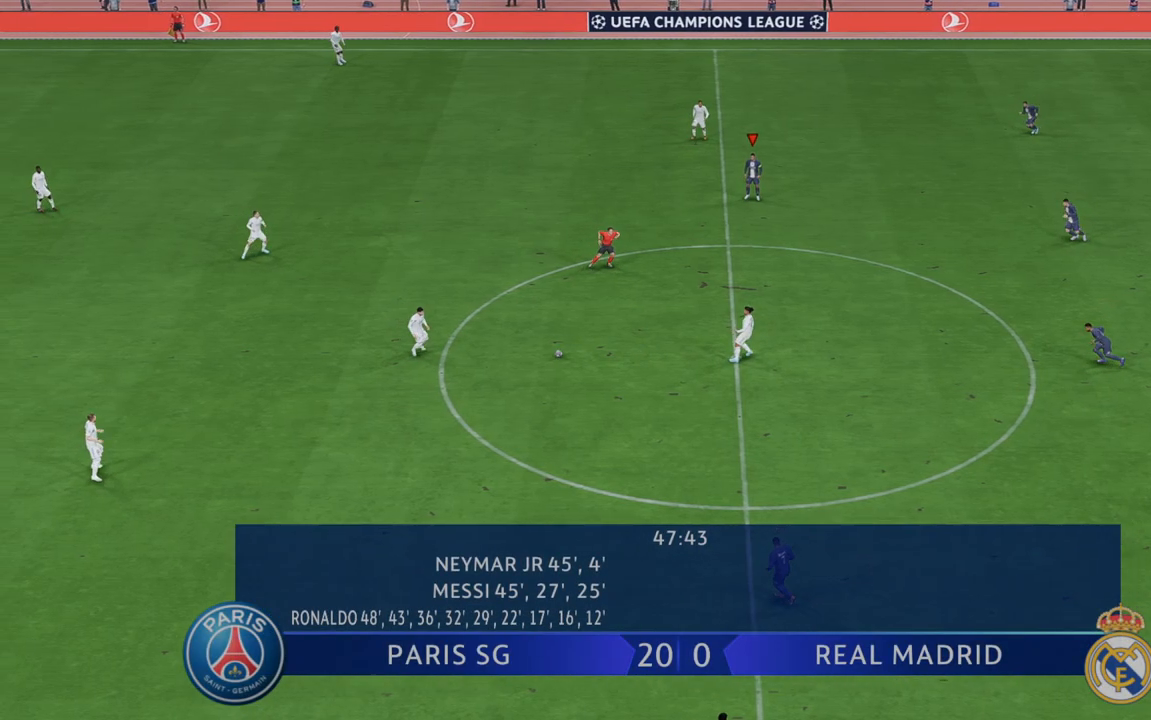
{"buttons": ["R2"], "left_stick": "left", "right_stick": "center", "events": [[333, "left_stick", "left"]]}
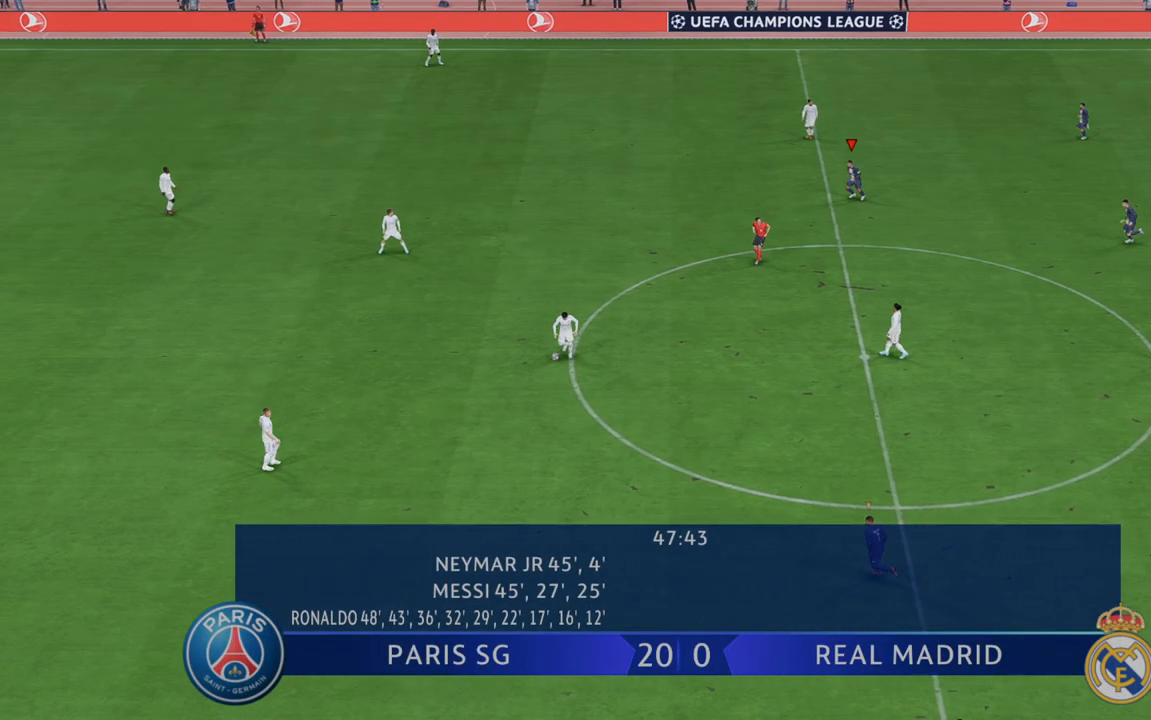
{"buttons": ["L1", "R2"], "left_stick": "left", "right_stick": "center", "events": [[383, "L1", "down"]]}
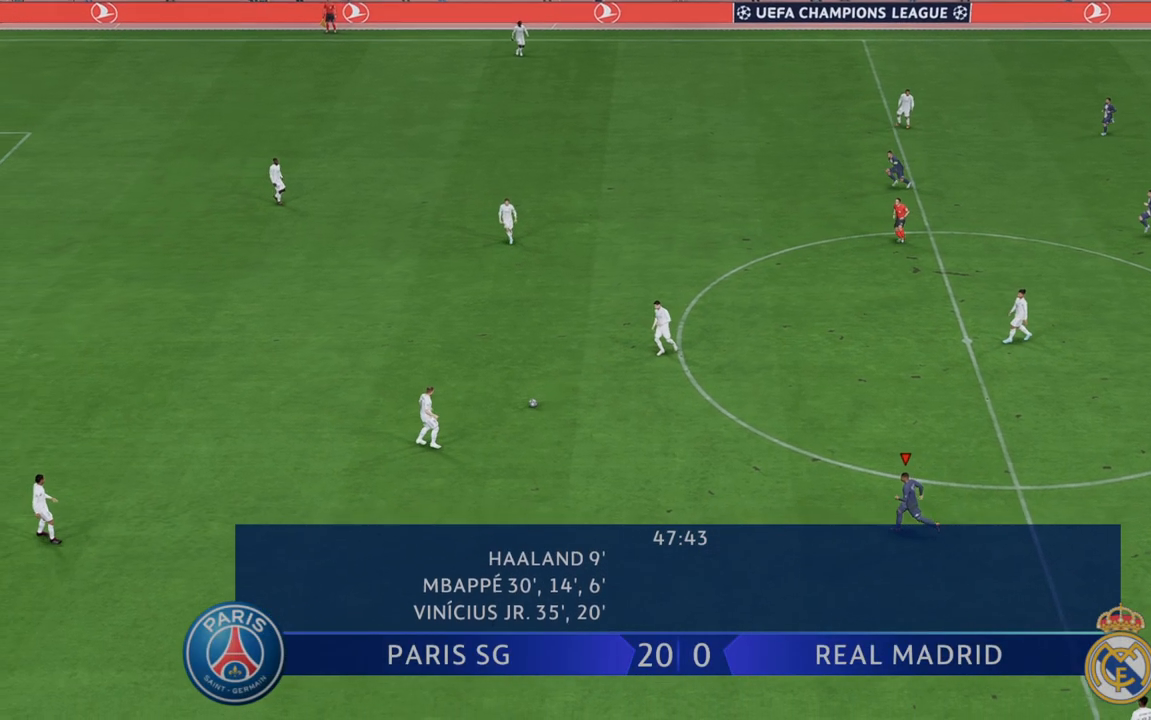
{"buttons": ["R2"], "left_stick": "up-left", "right_stick": "center", "events": [[83, "L1", "up"], [83, "left_stick", "up-left"]]}
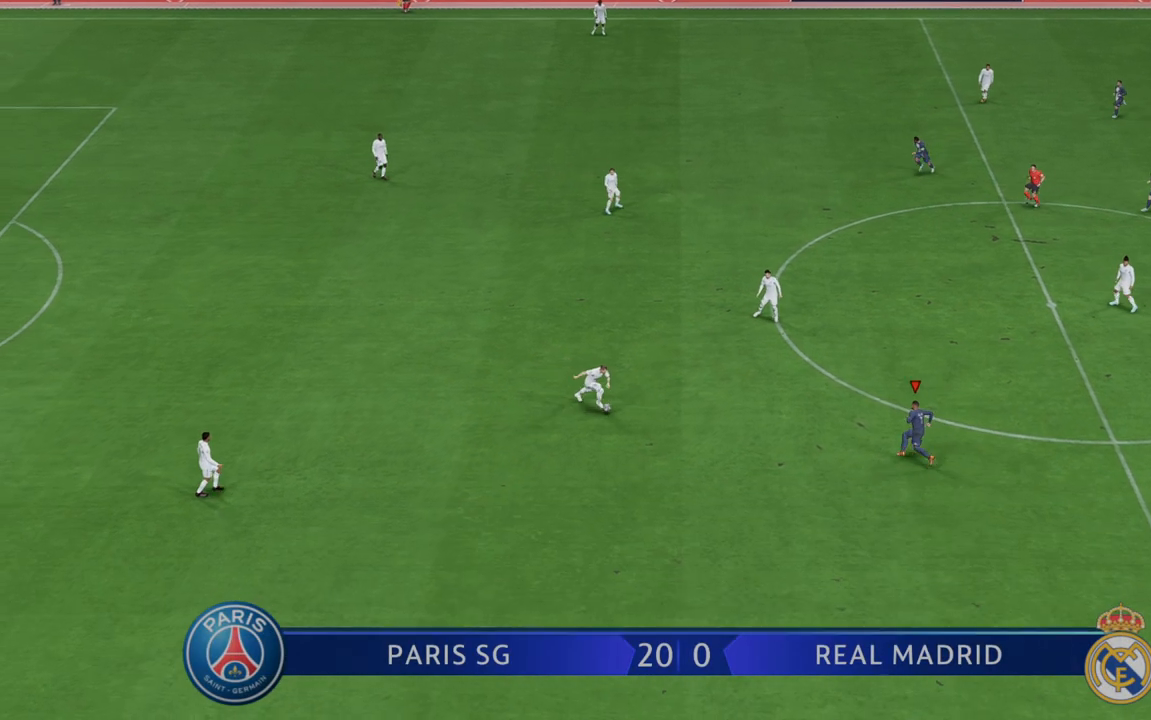
{"buttons": ["R2"], "left_stick": "down", "right_stick": "center", "events": [[117, "left_stick", "center"], [200, "left_stick", "down"]]}
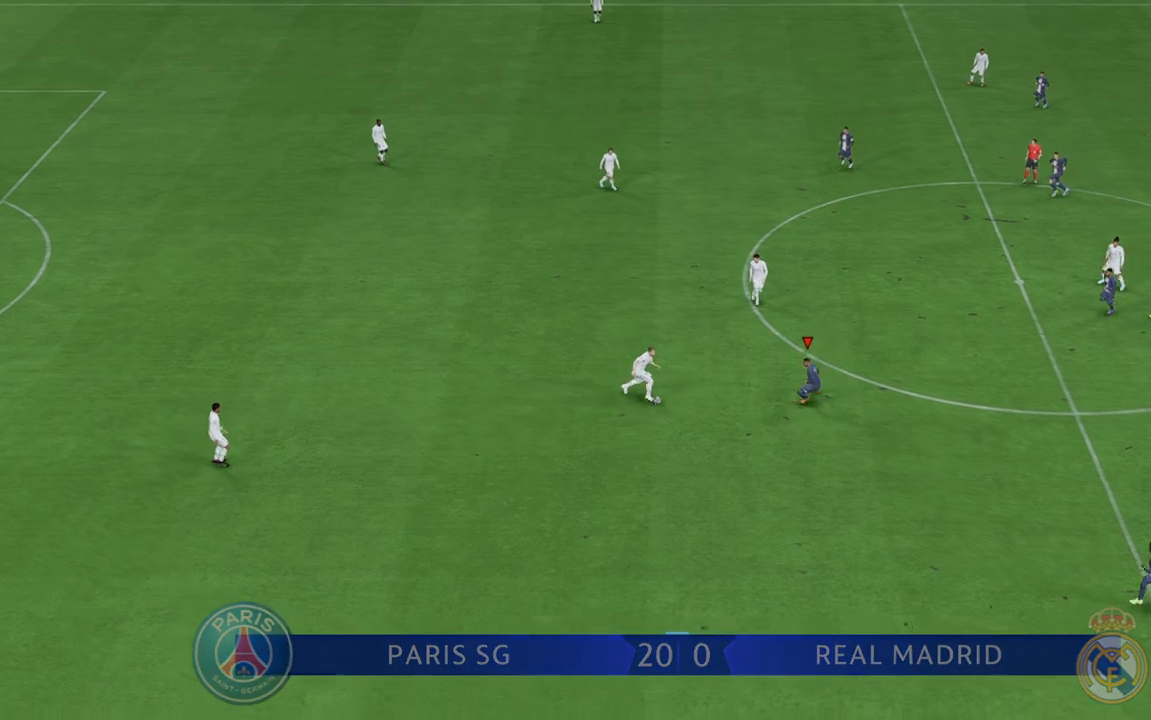
{"buttons": ["R2"], "left_stick": "right", "right_stick": "center", "events": [[167, "left_stick", "center"], [250, "left_stick", "right"]]}
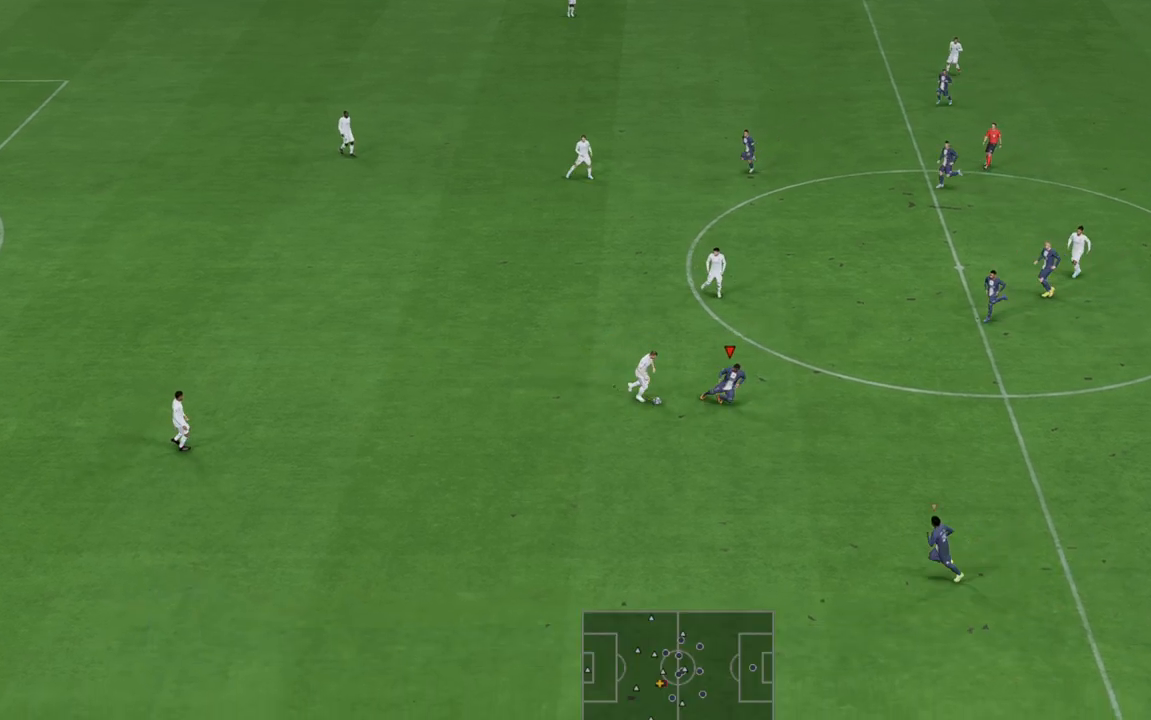
{"buttons": ["R2"], "left_stick": "down-right", "right_stick": "center", "events": [[17, "left_stick", "down"], [233, "left_stick", "right"], [333, "left_stick", "down-right"]]}
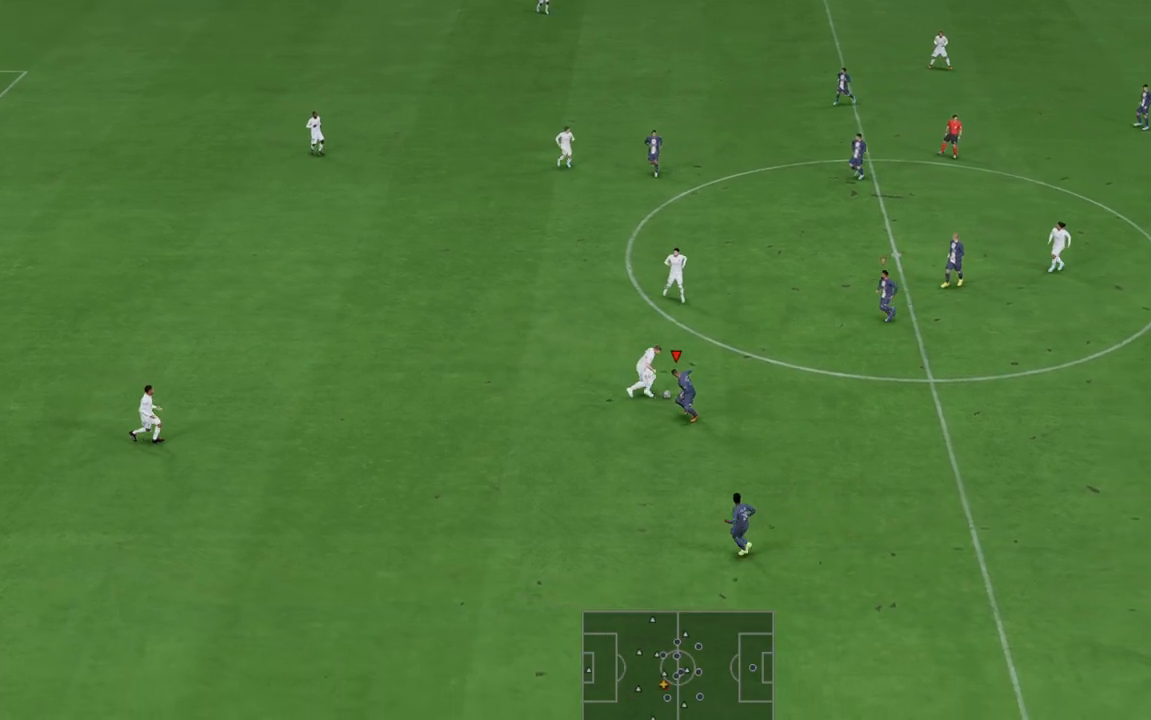
{"buttons": ["R2"], "left_stick": "right", "right_stick": "center", "events": [[83, "left_stick", "right"]]}
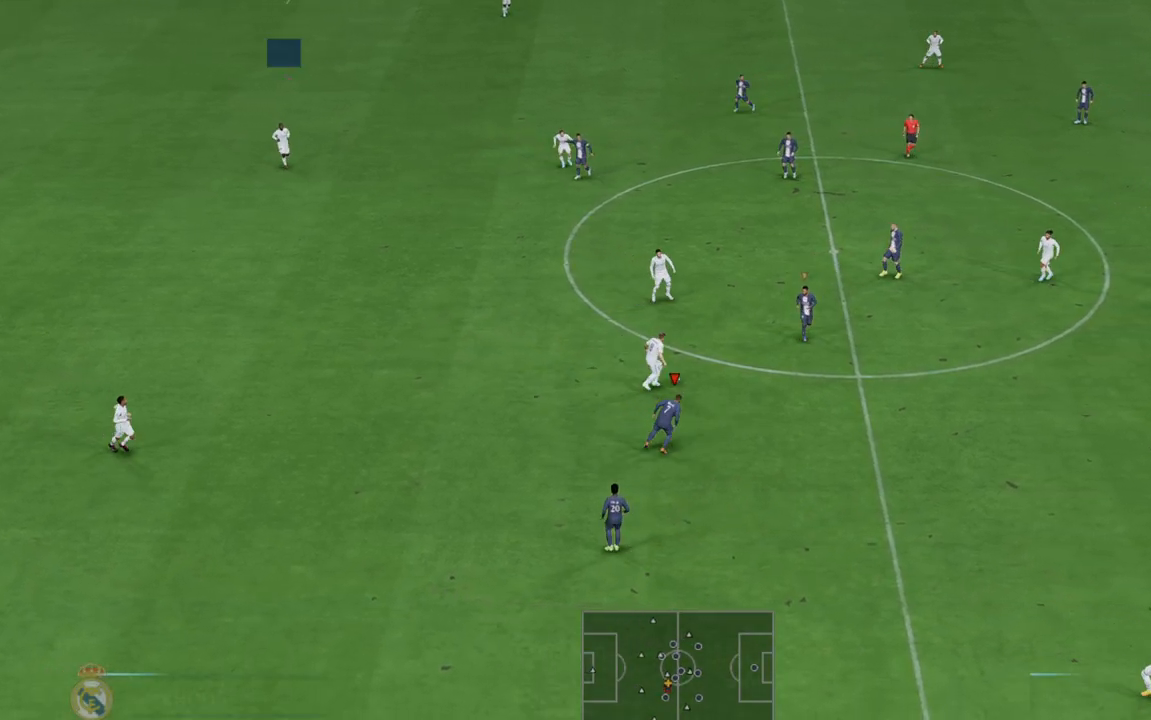
{"buttons": ["R2"], "left_stick": "down", "right_stick": "center", "events": [[217, "L1", "down"], [317, "left_stick", "down"], [367, "L1", "up"]]}
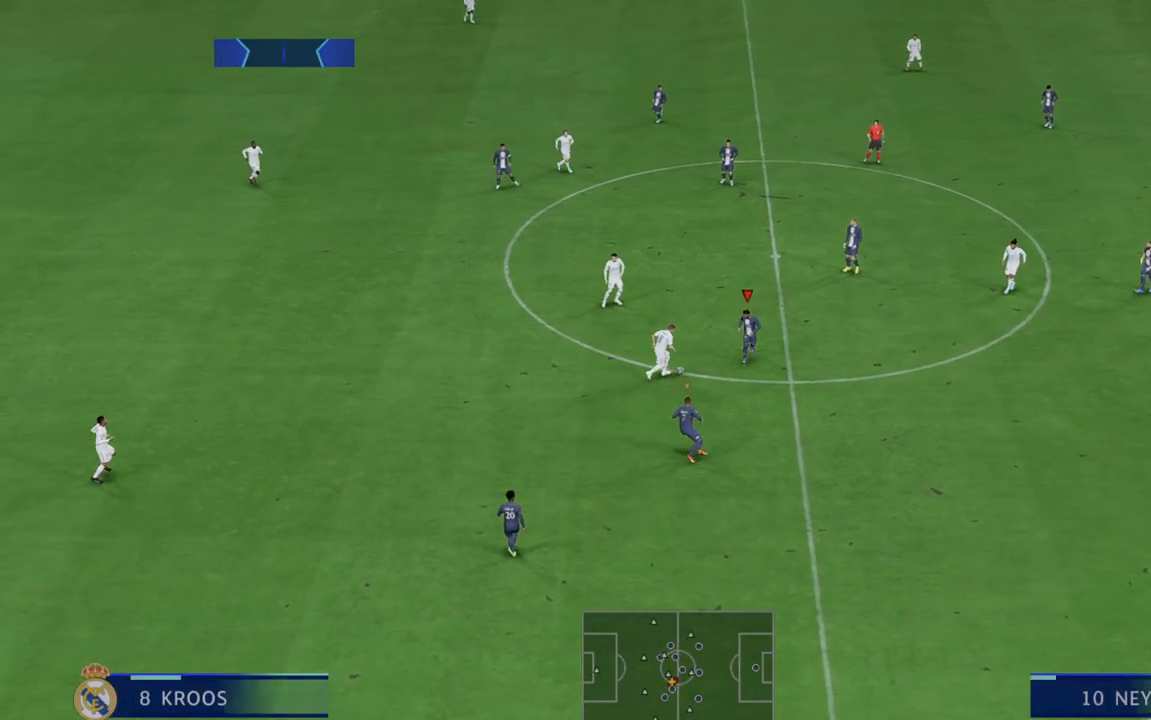
{"buttons": ["R2"], "left_stick": "down", "right_stick": "center", "events": []}
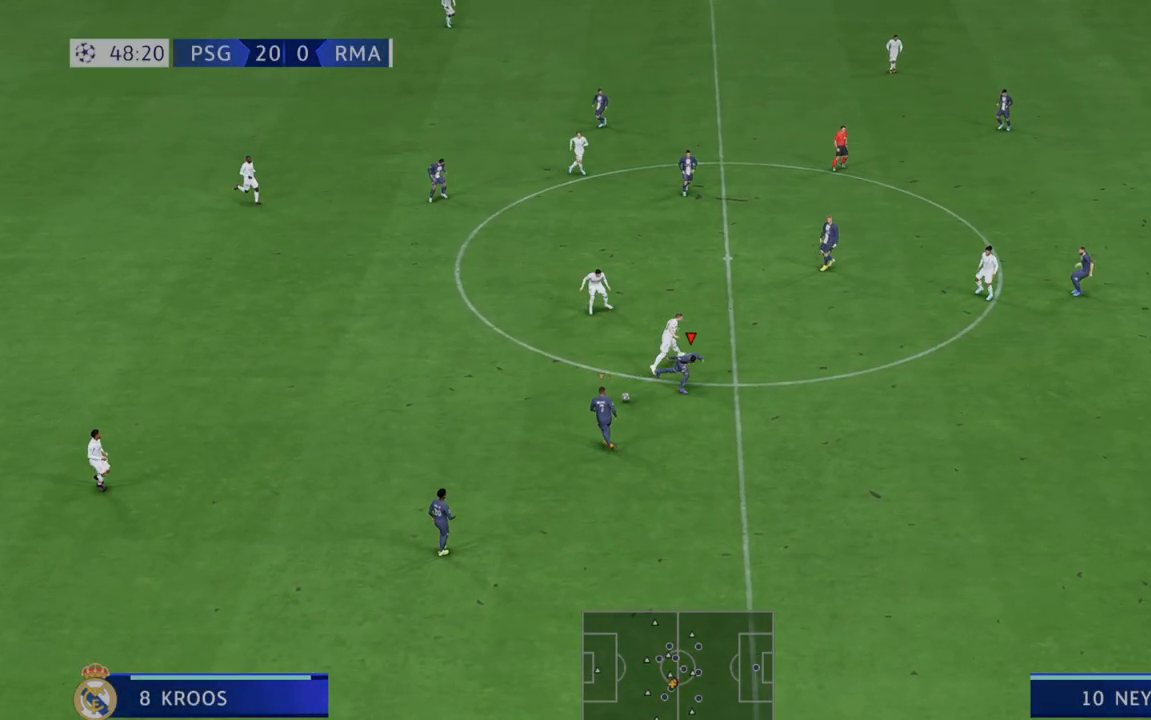
{"buttons": ["R2"], "left_stick": "down", "right_stick": "center", "events": []}
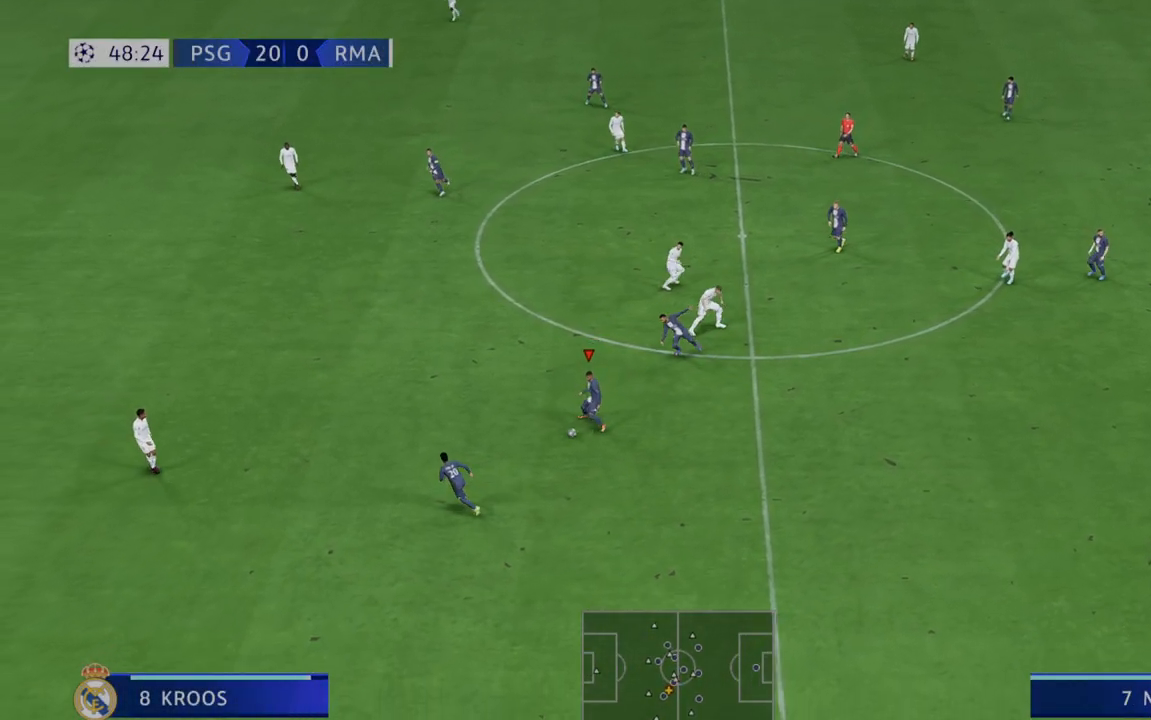
{"buttons": ["R2"], "left_stick": "left", "right_stick": "center", "events": [[367, "left_stick", "down-left"], [483, "left_stick", "left"]]}
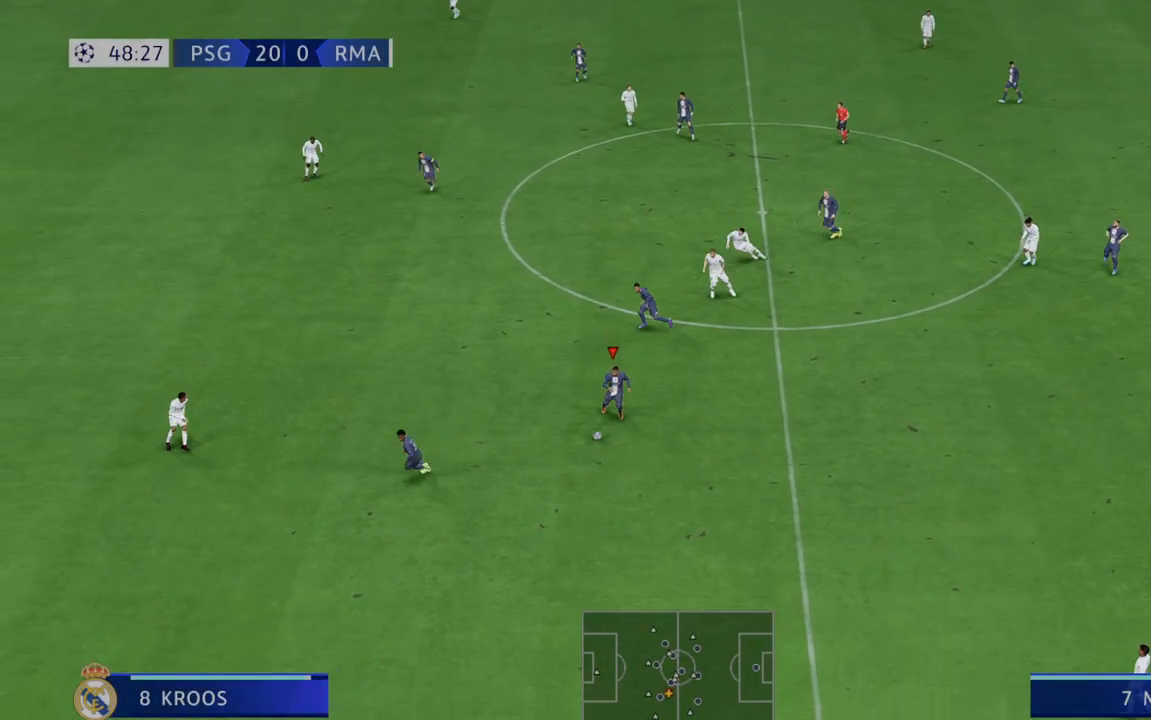
{"buttons": ["A", "L1", "R2"], "left_stick": "up-left", "right_stick": "center", "events": [[150, "left_stick", "up-left"], [350, "A", "down"], [383, "L1", "down"]]}
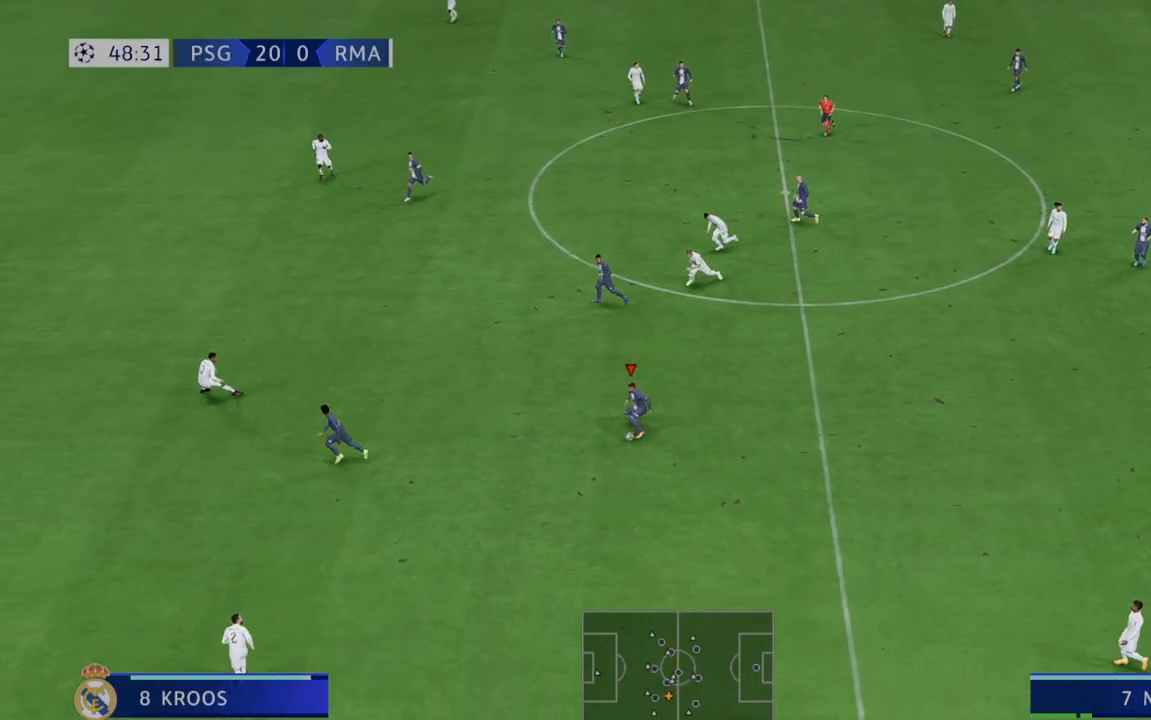
{"buttons": ["R2"], "left_stick": "up-left", "right_stick": "center", "events": [[50, "A", "up"], [50, "L1", "up"]]}
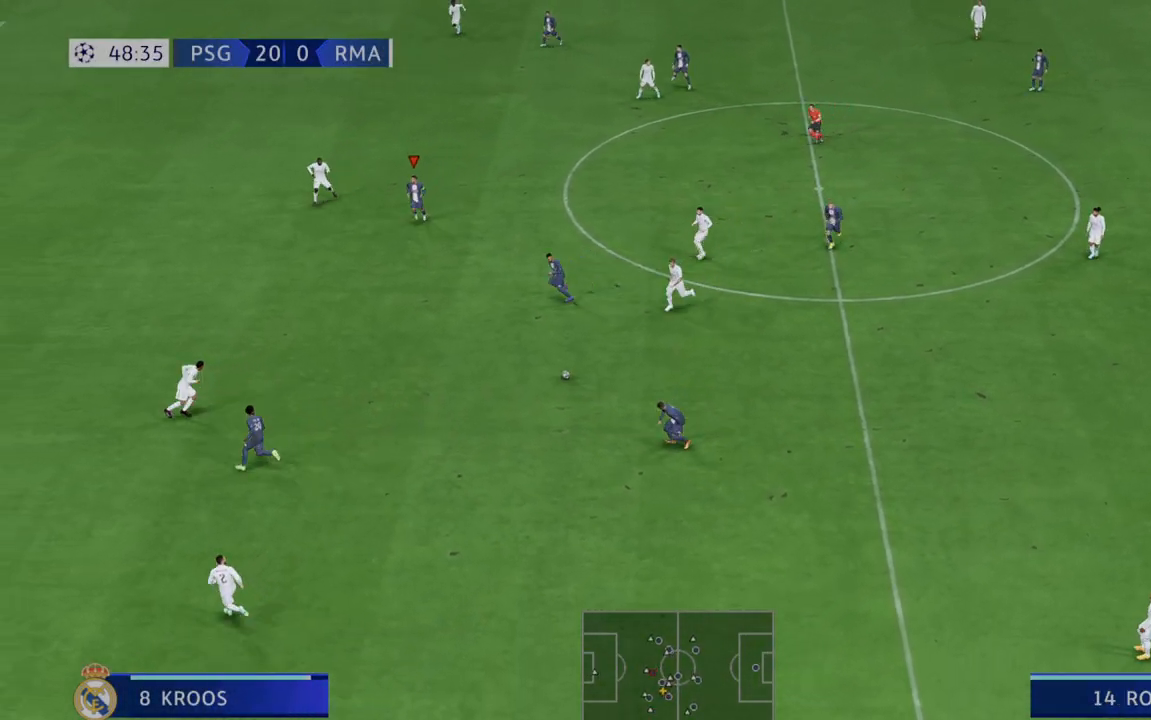
{"buttons": ["R2"], "left_stick": "up-left", "right_stick": "center", "events": []}
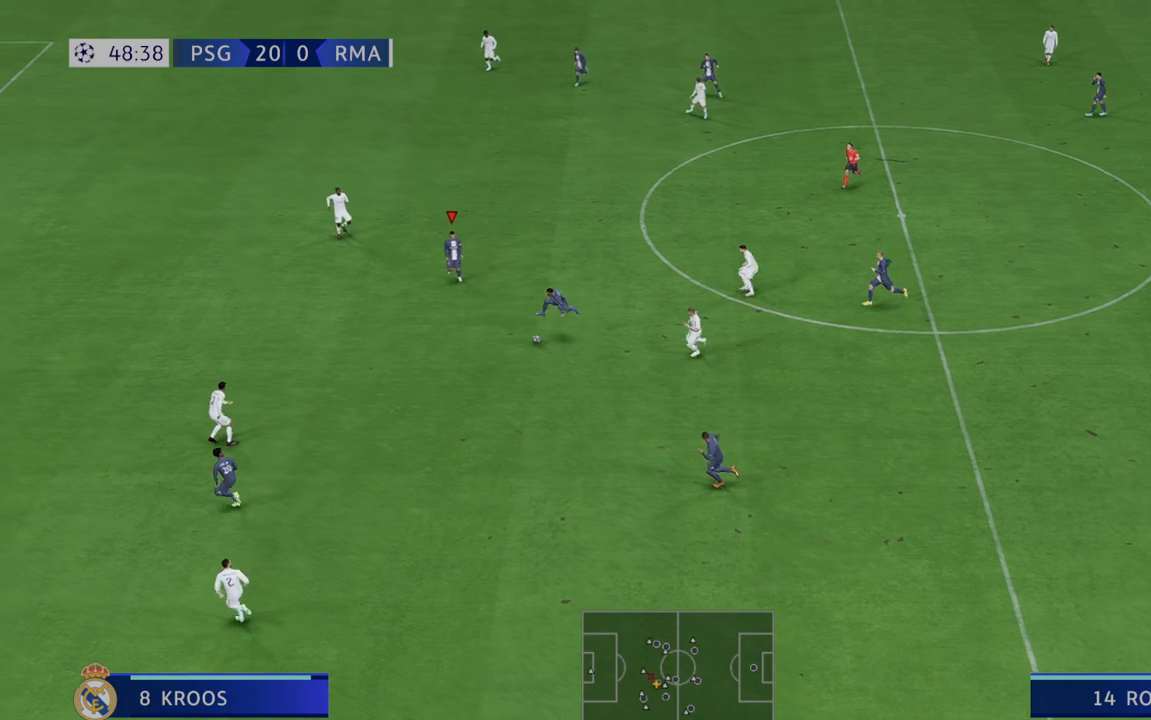
{"buttons": ["R2"], "left_stick": "up-left", "right_stick": "center", "events": []}
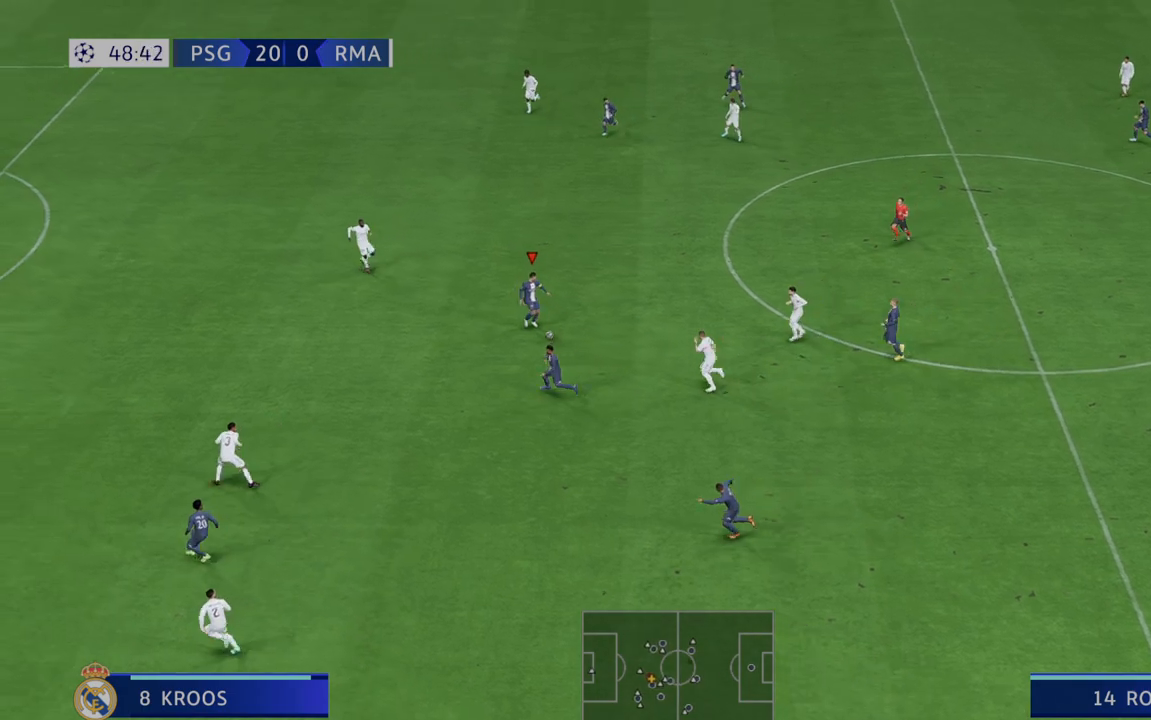
{"buttons": ["R2"], "left_stick": "up-left", "right_stick": "center", "events": []}
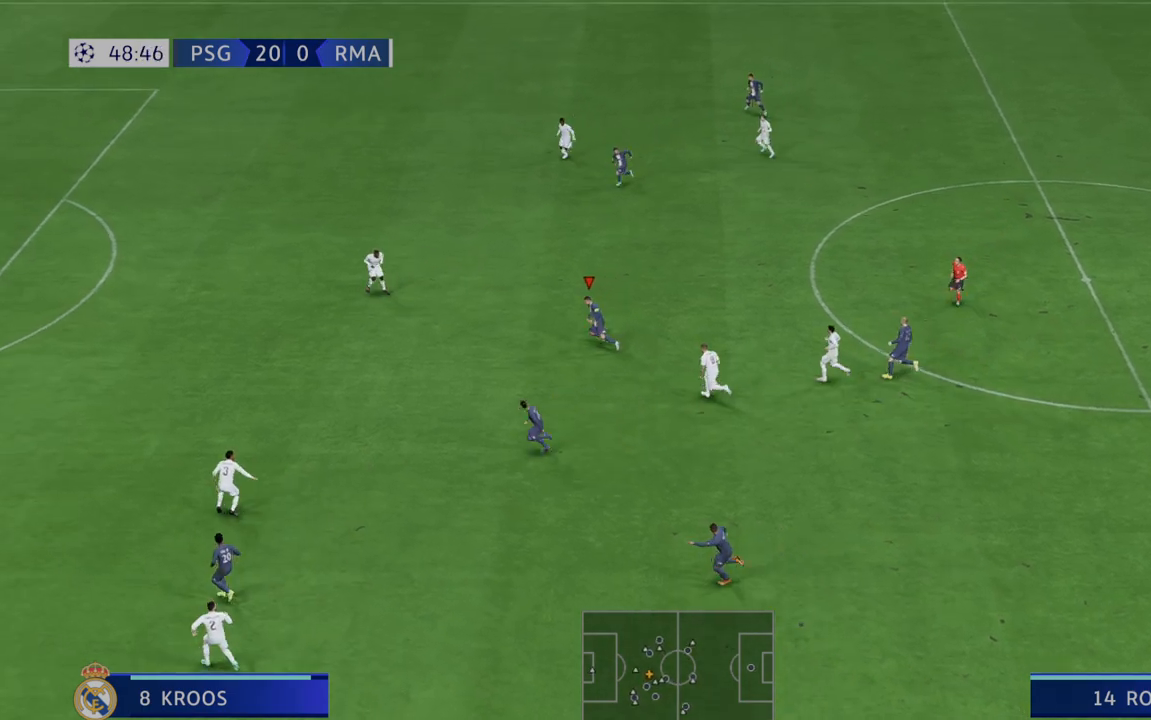
{"buttons": ["R2"], "left_stick": "up-left", "right_stick": "center", "events": []}
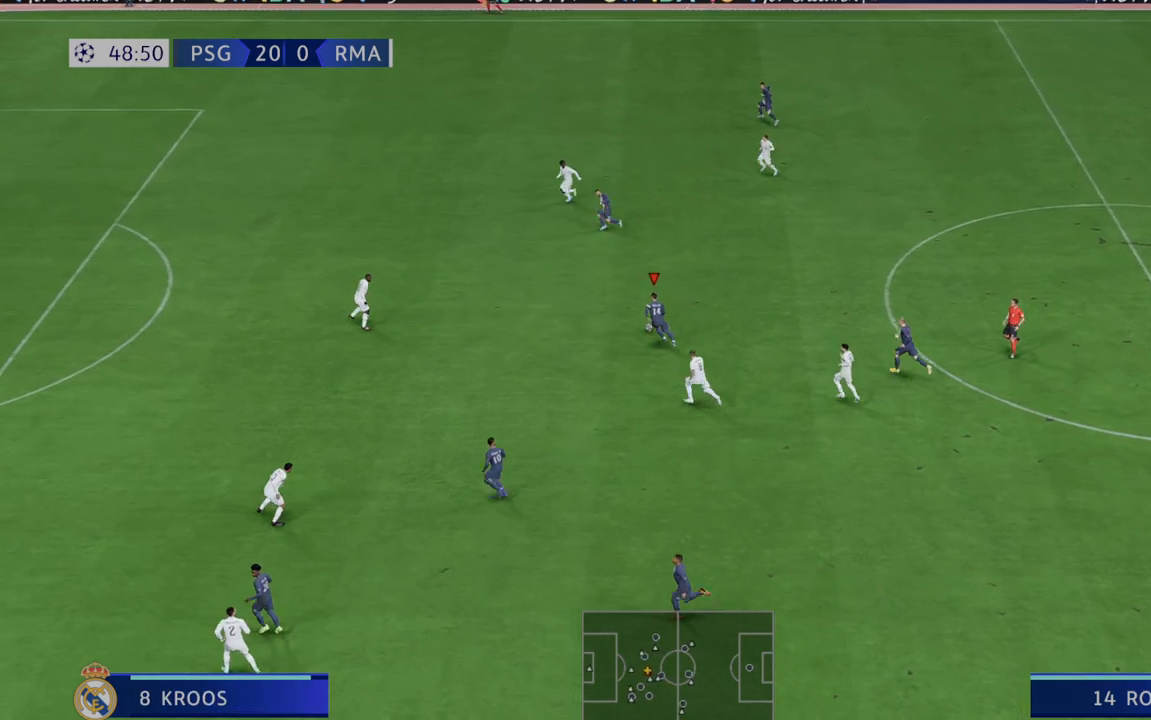
{"buttons": ["R2"], "left_stick": "up-left", "right_stick": "center", "events": [[50, "A", "down"], [117, "L1", "down"], [250, "A", "up"], [250, "L1", "up"]]}
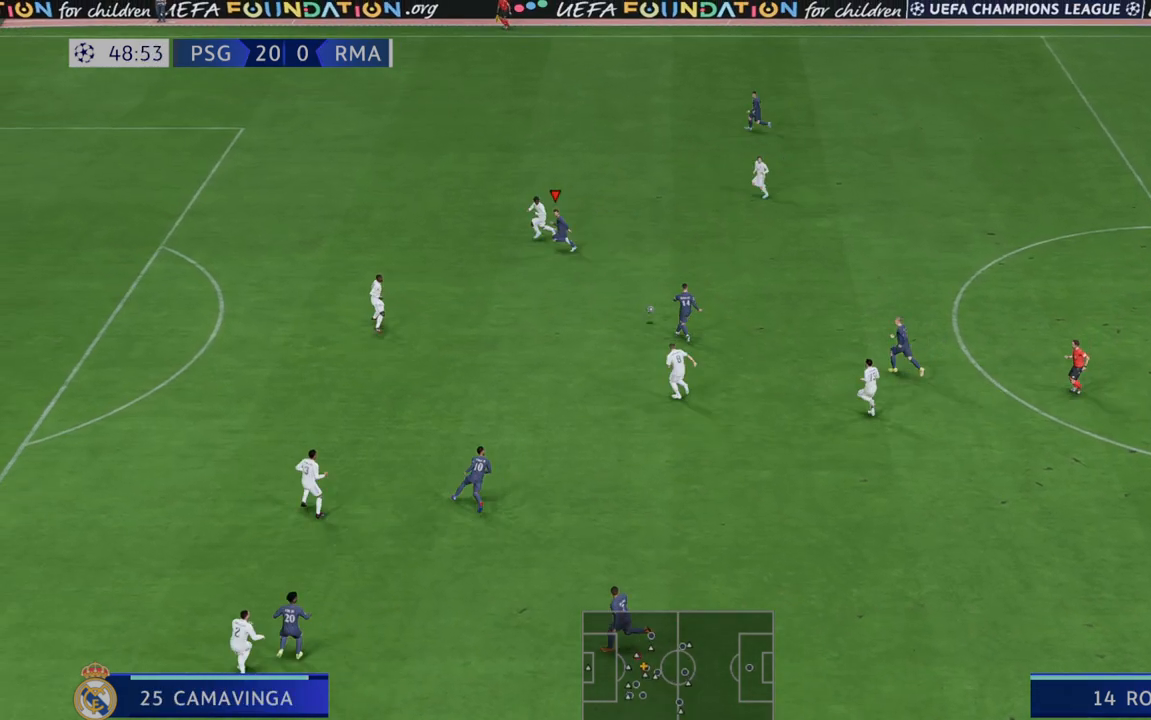
{"buttons": ["R2"], "left_stick": "down", "right_stick": "center", "events": [[350, "left_stick", "down-left"], [467, "left_stick", "down"]]}
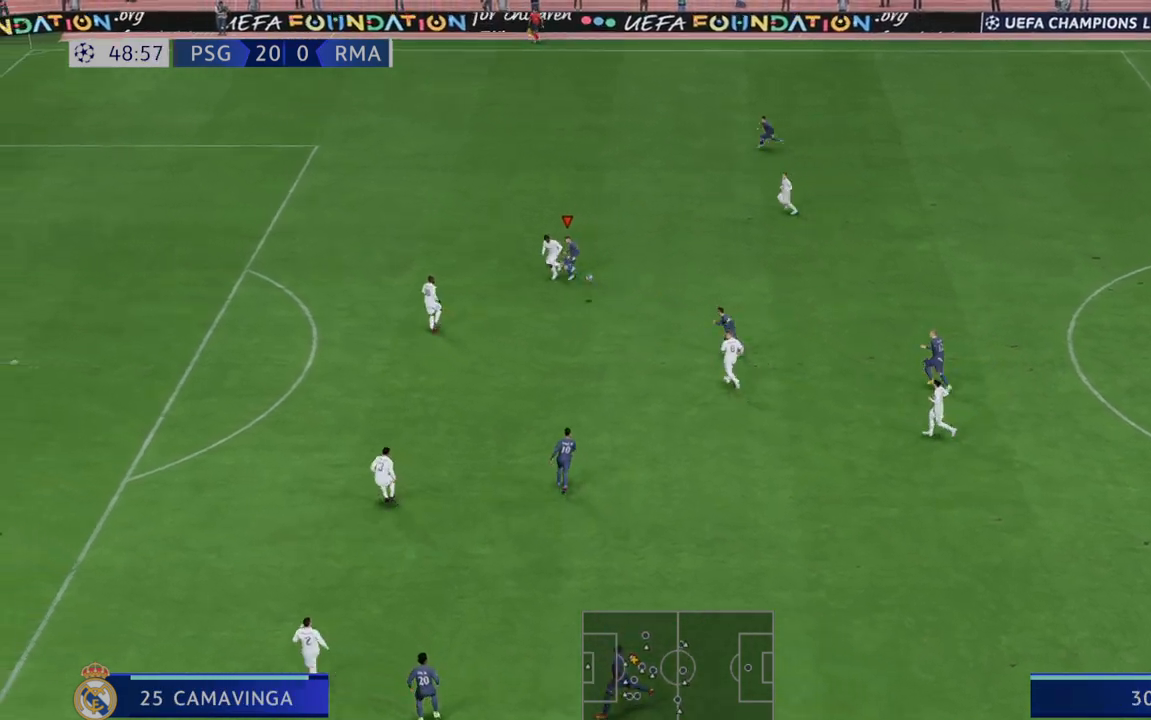
{"buttons": ["R2"], "left_stick": "down", "right_stick": "center", "events": []}
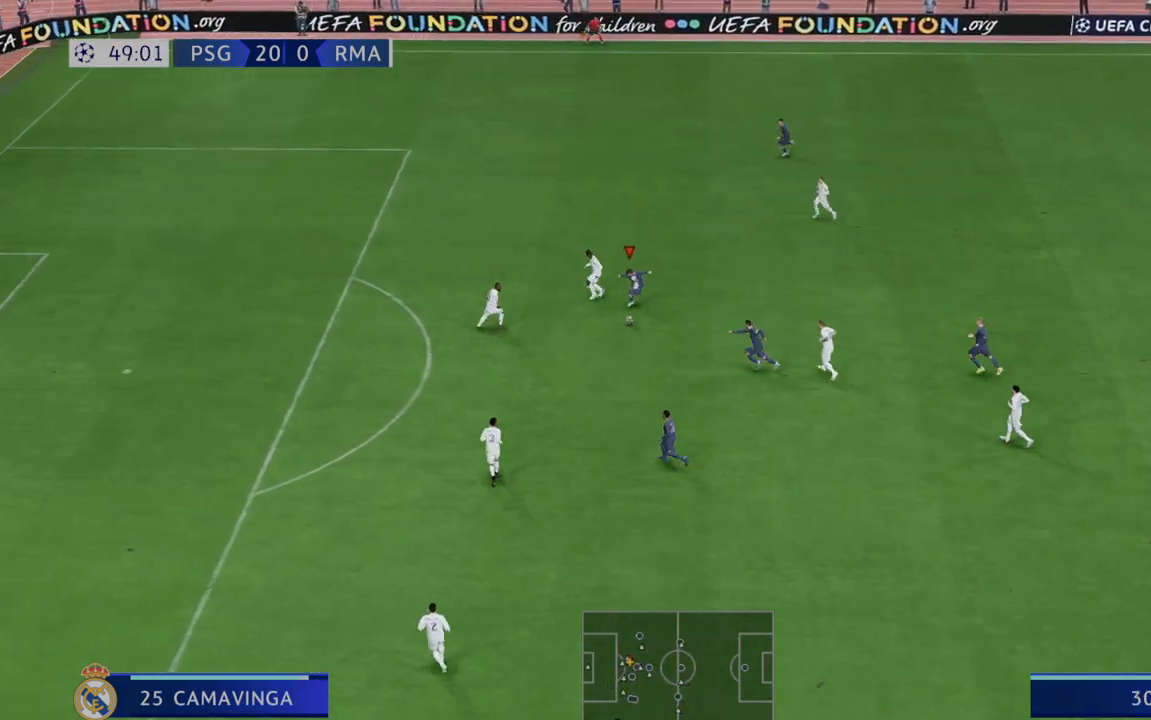
{"buttons": ["R2"], "left_stick": "down-left", "right_stick": "center", "events": [[167, "left_stick", "down-left"]]}
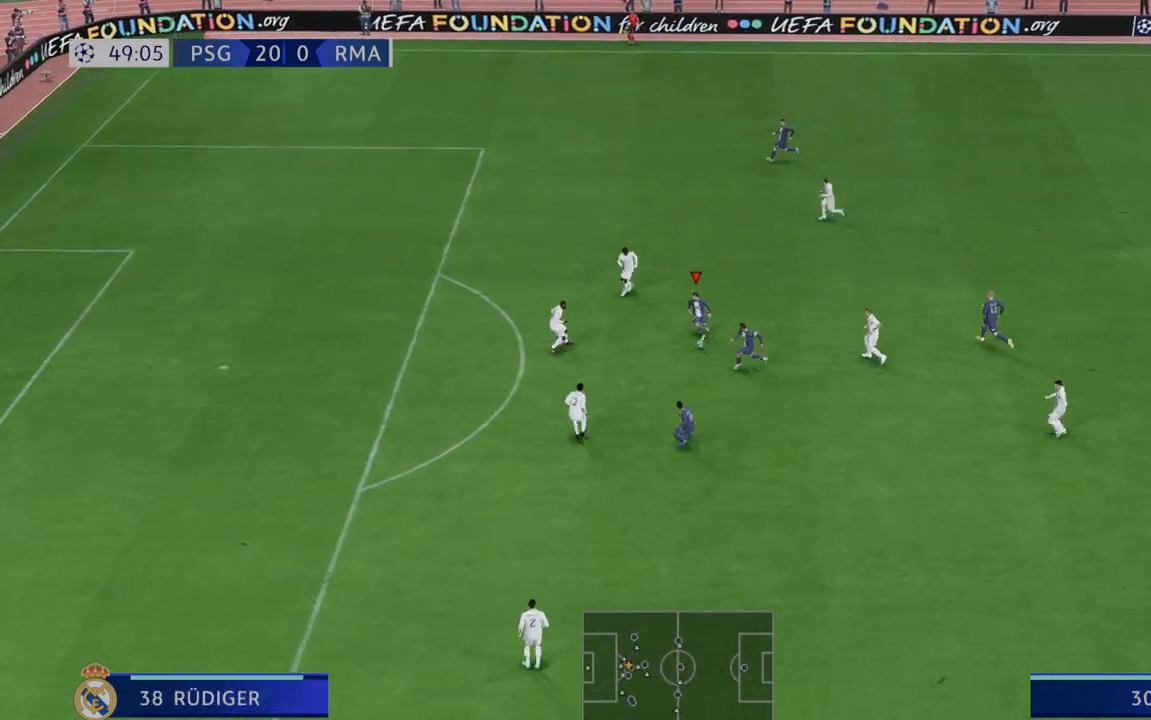
{"buttons": ["R2"], "left_stick": "down", "right_stick": "center", "events": [[417, "left_stick", "down"]]}
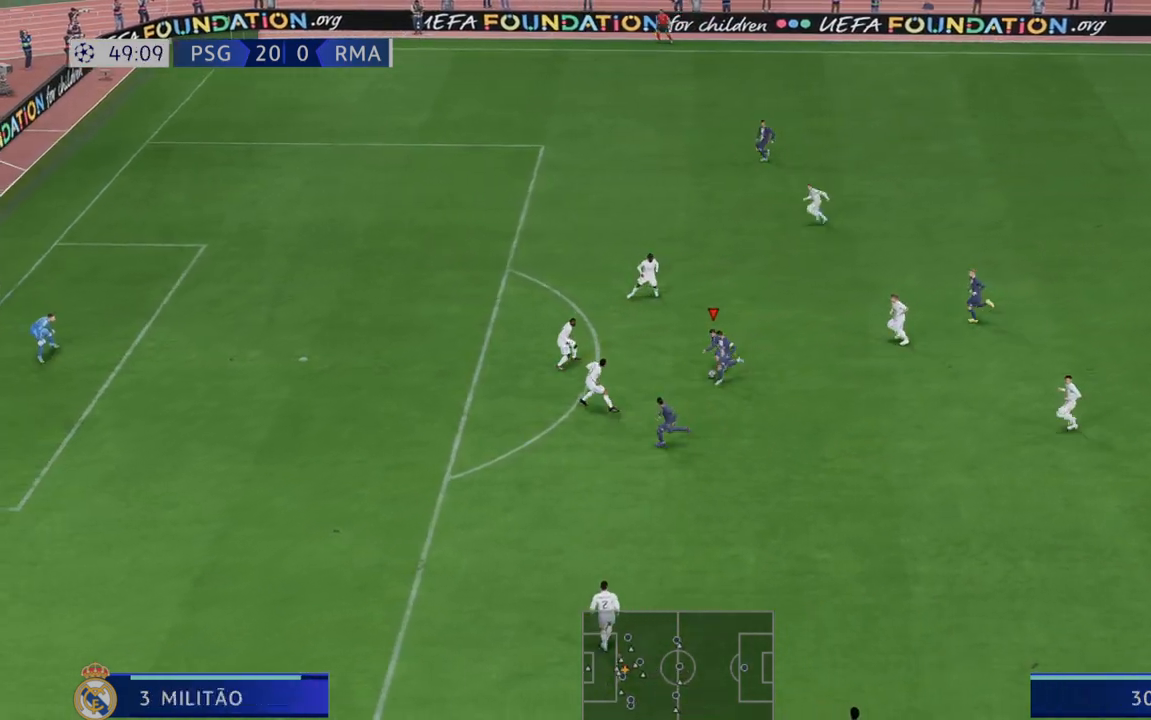
{"buttons": ["R2"], "left_stick": "down-left", "right_stick": "center", "events": [[183, "left_stick", "down-left"]]}
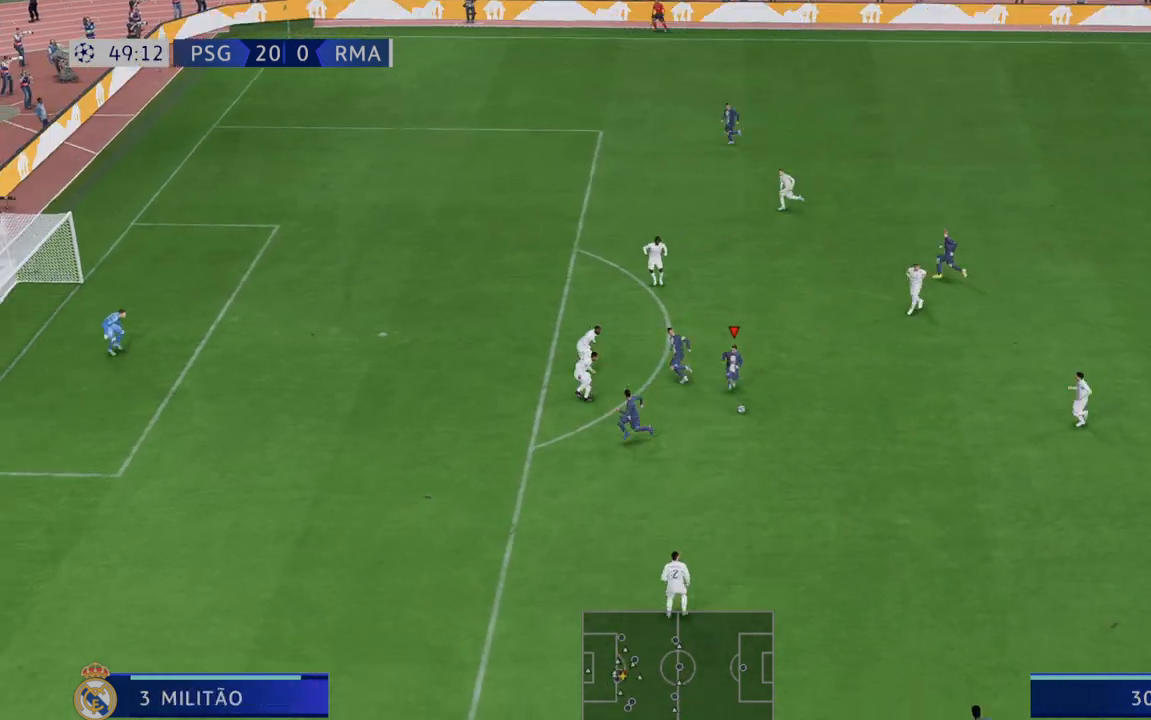
{"buttons": ["R2"], "left_stick": "left", "right_stick": "center", "events": [[67, "left_stick", "left"]]}
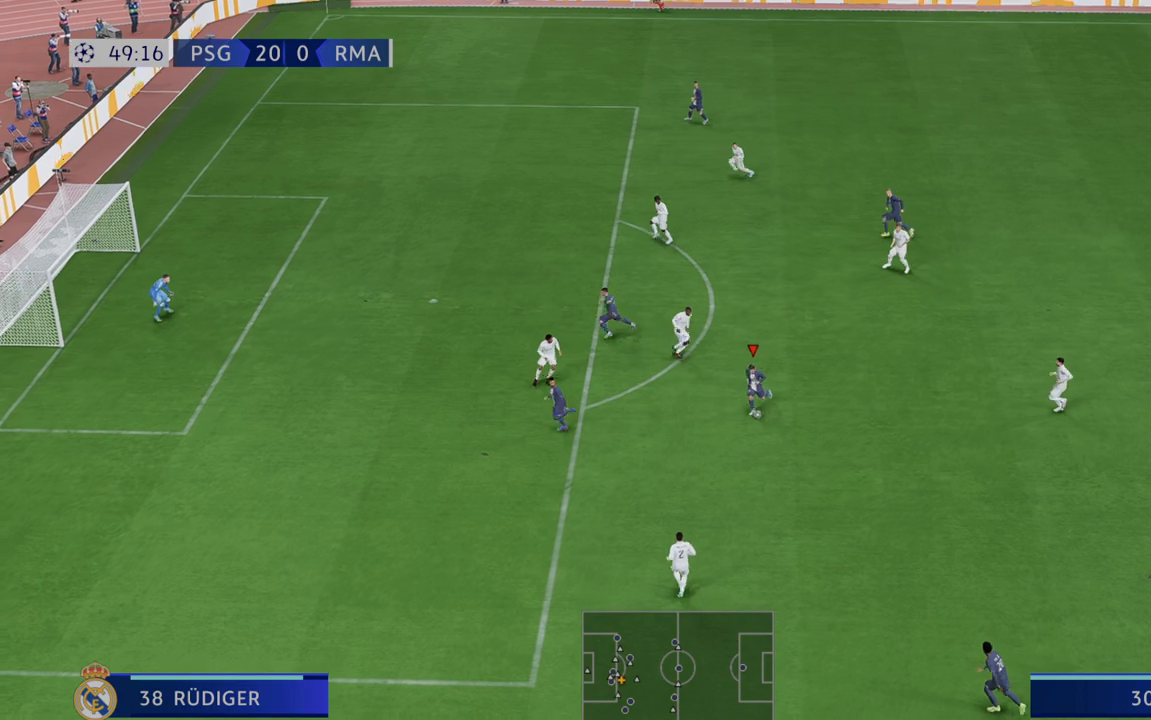
{"buttons": ["R2"], "left_stick": "left", "right_stick": "center", "events": []}